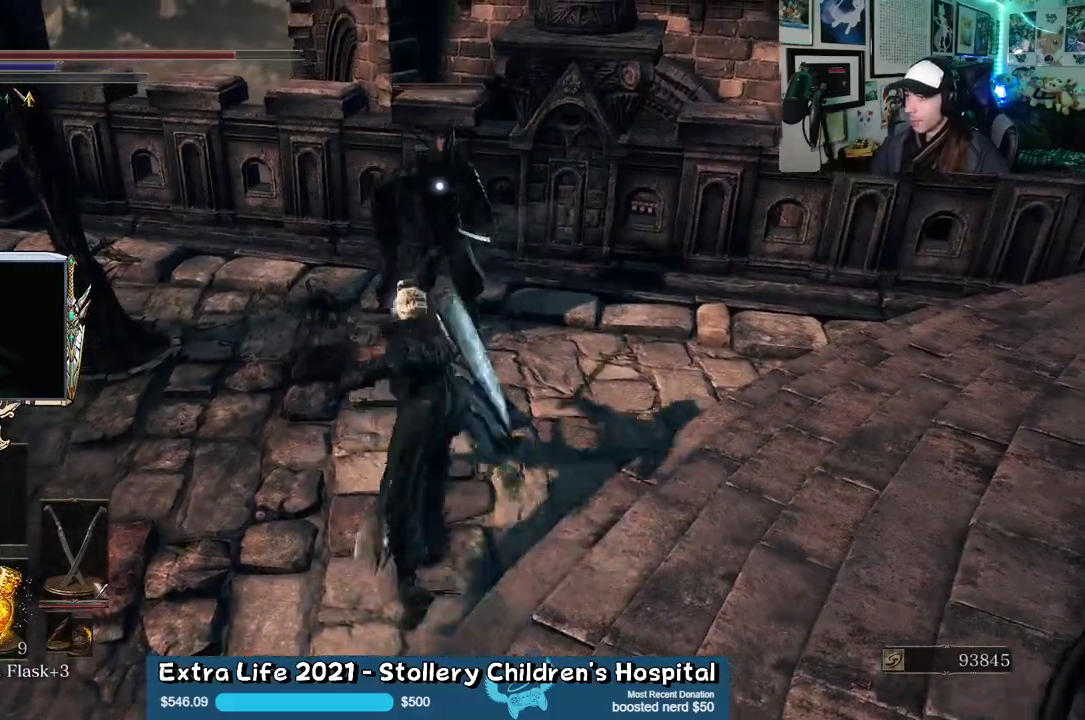
Gameplay with a controller (Xbox layout); each line is a JSON object with the inputs held at the frame after it. "events" lists button and stick changes between this image and that frame as [ms after this image, input, new state], when the widget could be followed in between.
{"buttons": ["L1"], "left_stick": "up", "right_stick": "center", "events": [[17, "L2", "up"], [33, "R2", "down"], [100, "R2", "up"], [417, "L1", "down"]]}
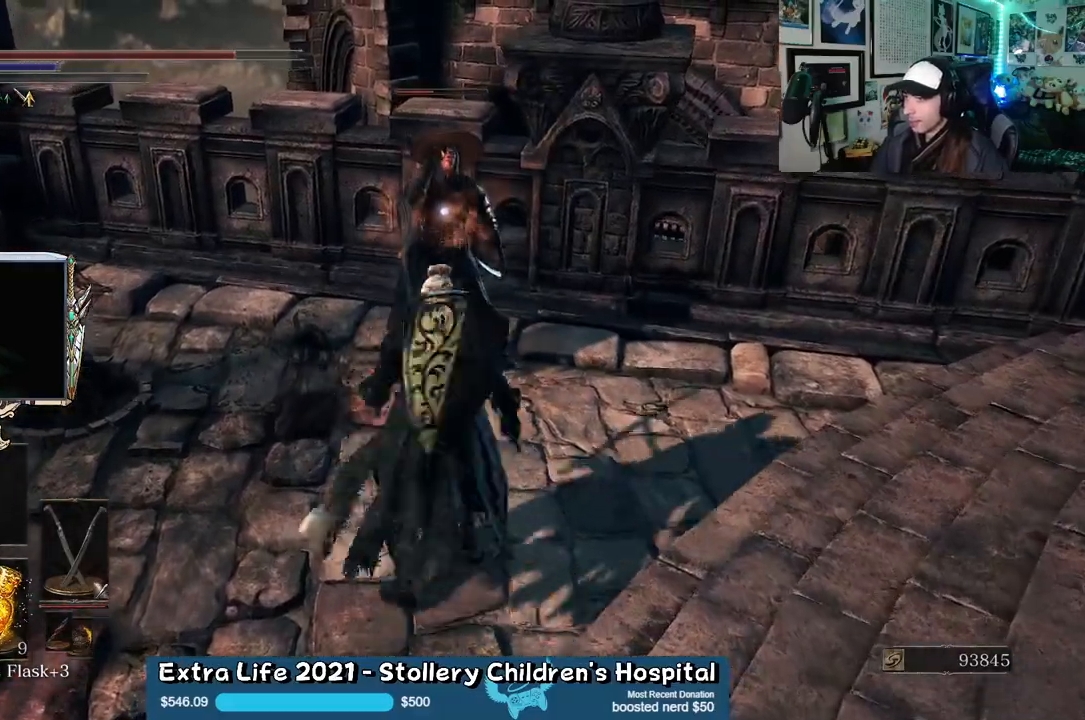
{"buttons": ["L1"], "left_stick": "up", "right_stick": "center", "events": [[33, "L1", "up"], [100, "L1", "down"], [217, "L1", "up"], [300, "L1", "down"], [400, "L1", "up"], [483, "L1", "down"]]}
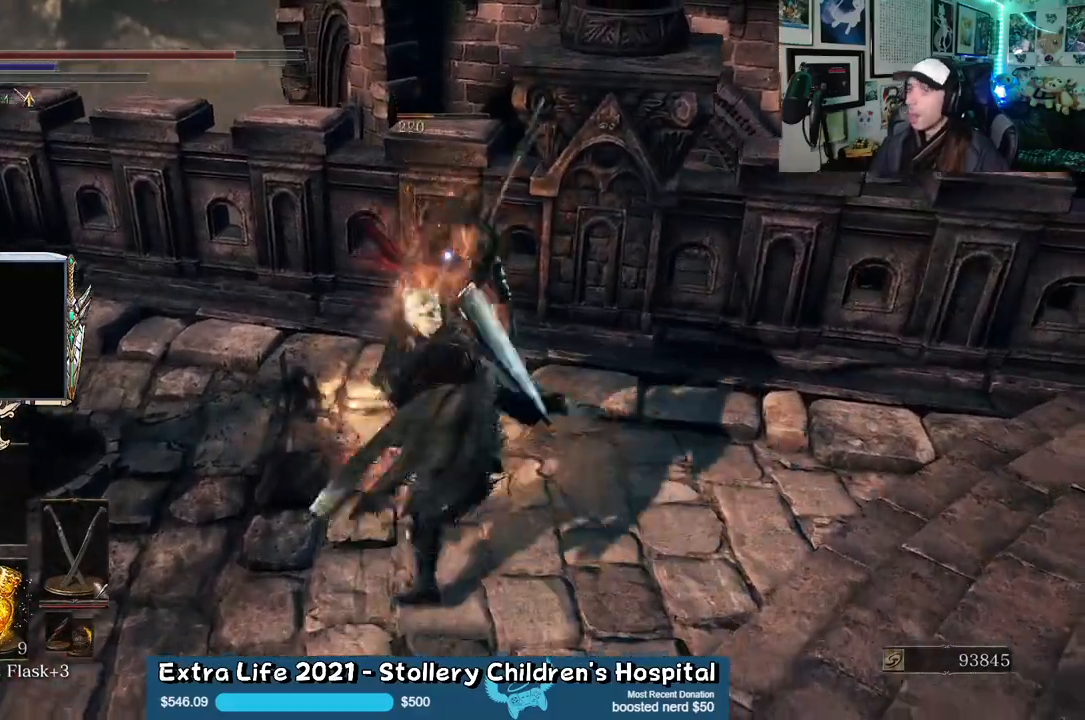
{"buttons": [], "left_stick": "up", "right_stick": "center", "events": [[83, "L1", "up"], [233, "L1", "down"], [350, "L1", "up"]]}
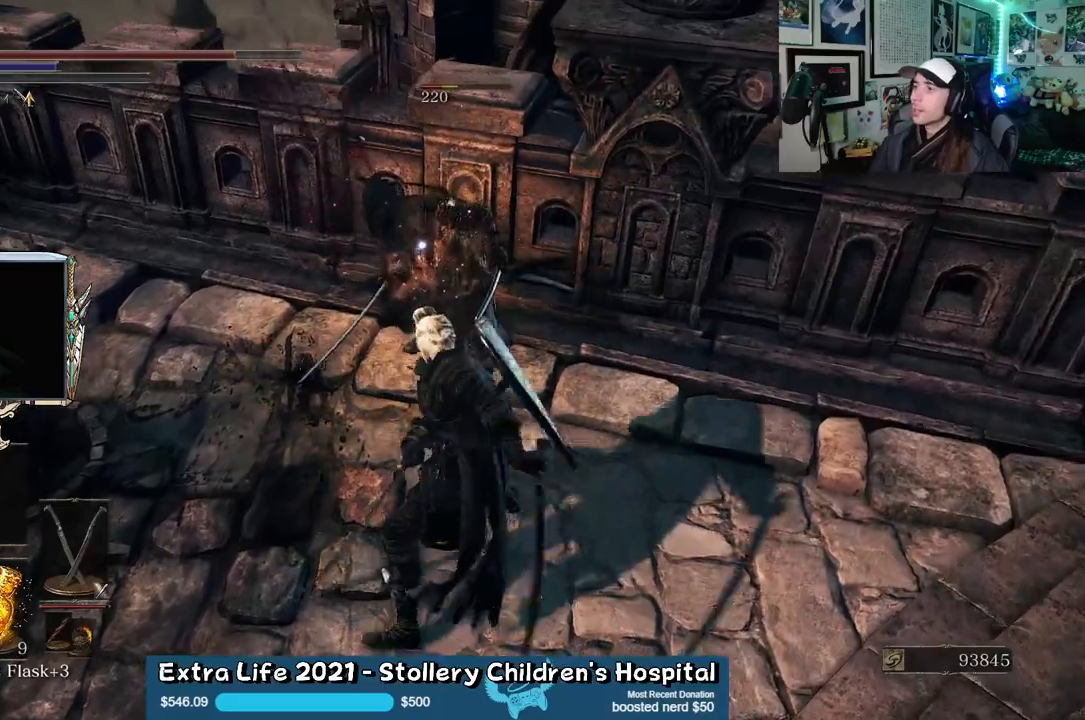
{"buttons": ["L1"], "left_stick": "up", "right_stick": "center", "events": [[117, "L1", "down"], [183, "L1", "up"], [300, "L1", "down"], [383, "L1", "up"], [450, "L1", "down"]]}
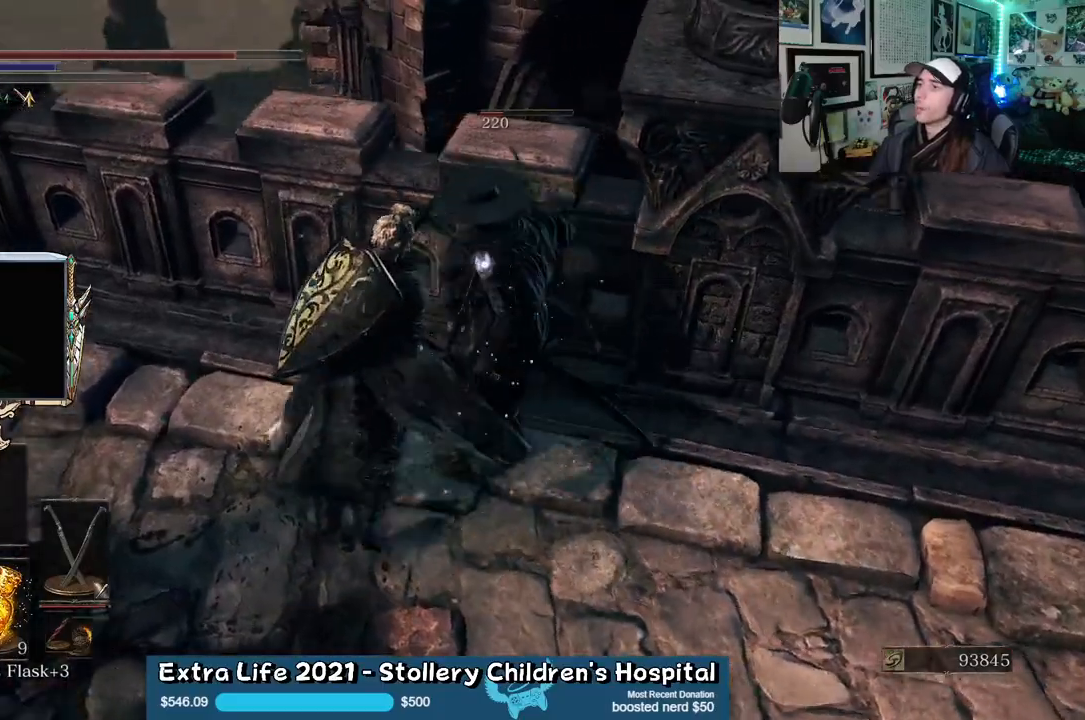
{"buttons": [], "left_stick": "right", "right_stick": "center", "events": [[50, "left_stick", "up-right"], [67, "L1", "up"], [200, "L1", "down"], [250, "L2", "down"], [283, "L1", "up"], [300, "R2", "down"], [317, "L2", "up"], [383, "R2", "up"], [400, "left_stick", "right"]]}
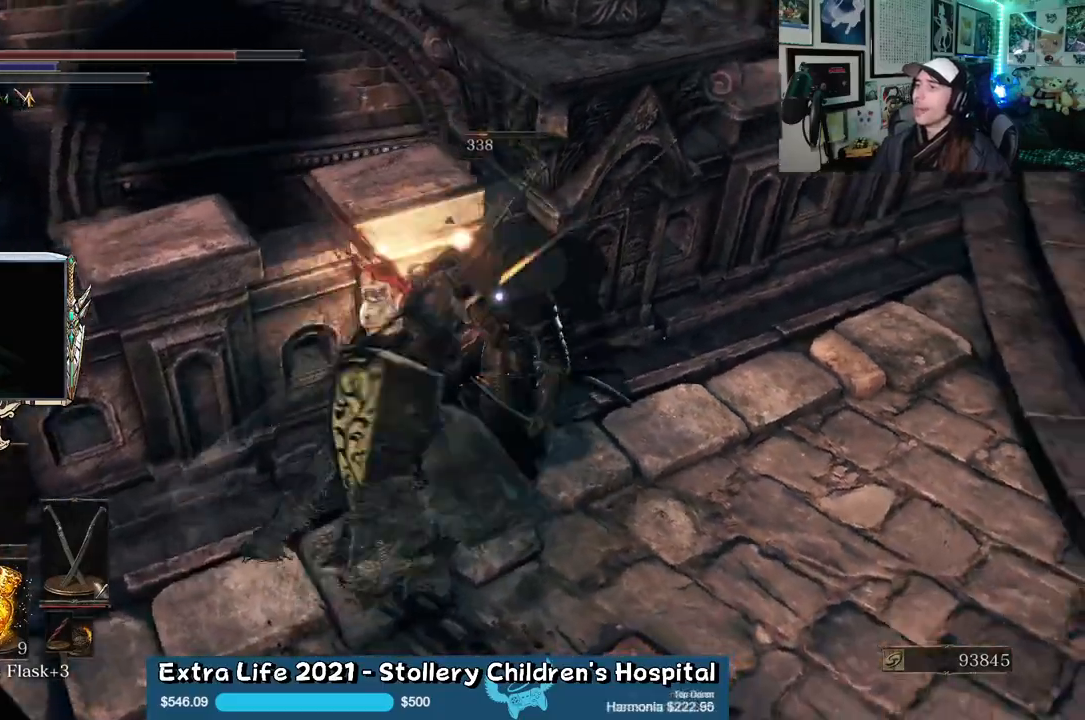
{"buttons": ["R2"], "left_stick": "right", "right_stick": "center", "events": [[400, "L2", "down"], [417, "R2", "down"], [500, "L2", "up"]]}
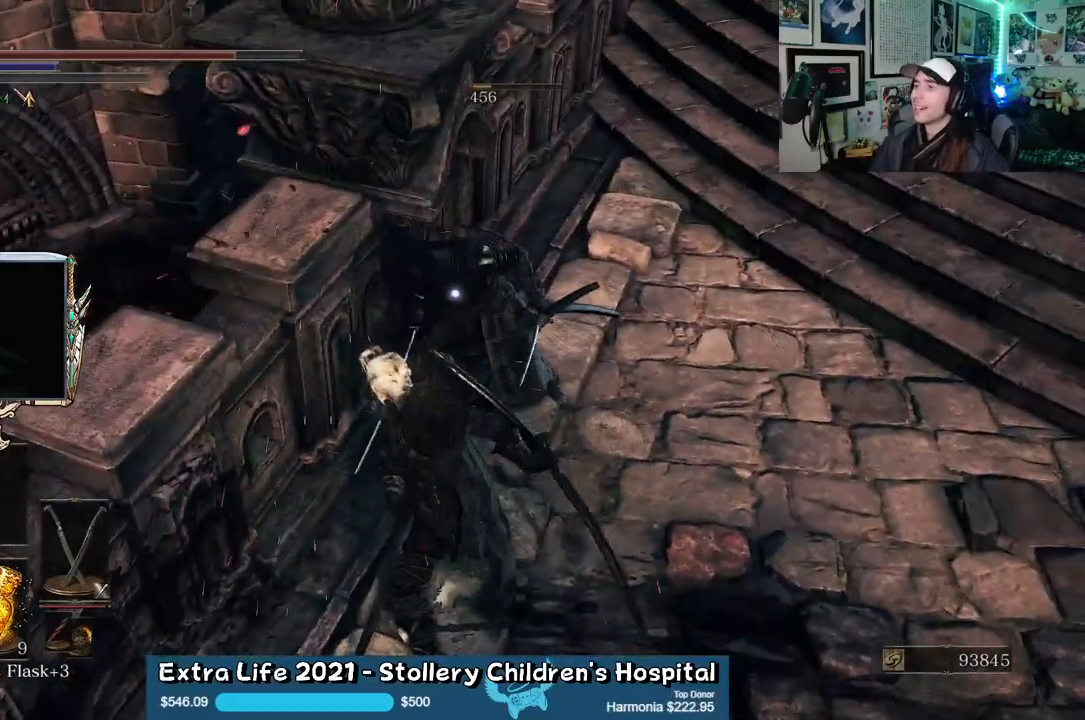
{"buttons": [], "left_stick": "up", "right_stick": "center", "events": [[17, "L2", "down"], [200, "L1", "down"], [200, "R2", "up"], [217, "left_stick", "up-right"], [317, "L1", "up"], [350, "L2", "up"], [367, "L1", "down"], [367, "left_stick", "up"], [483, "L1", "up"]]}
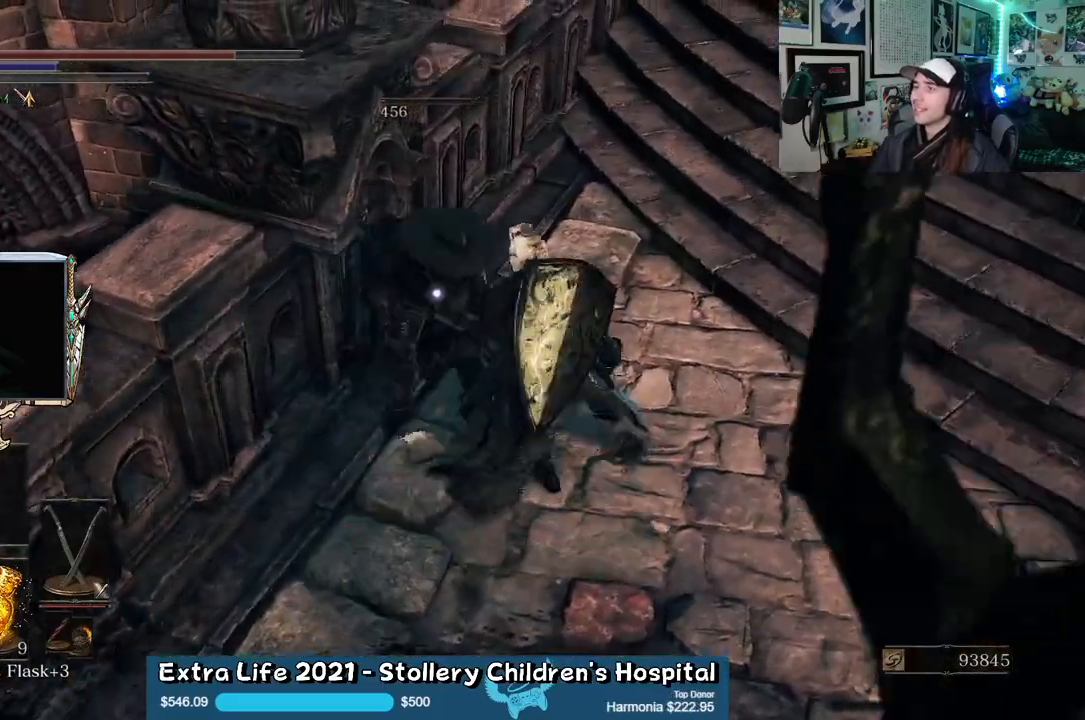
{"buttons": [], "left_stick": "up-left", "right_stick": "center", "events": [[33, "L1", "down"], [133, "left_stick", "up-left"], [150, "L1", "up"], [217, "L1", "down"], [317, "L1", "up"], [383, "L1", "down"], [500, "L1", "up"]]}
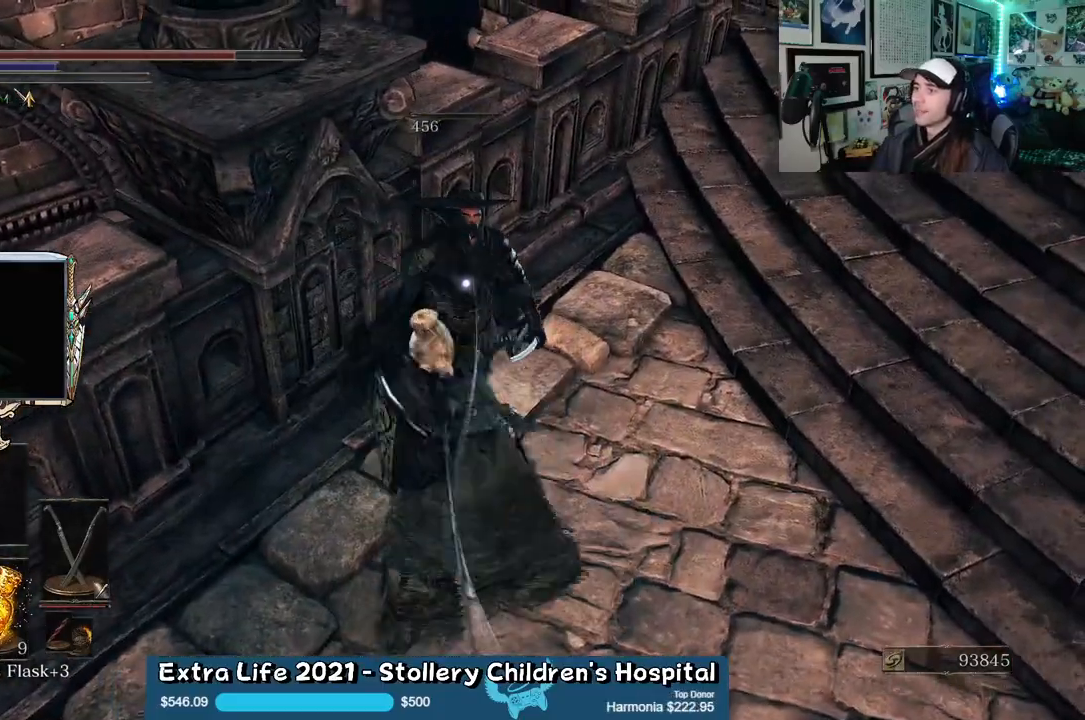
{"buttons": ["L2"], "left_stick": "up-right", "right_stick": "center", "events": [[17, "left_stick", "up"], [100, "L1", "down"], [217, "L1", "up"], [250, "left_stick", "up-right"], [333, "L2", "down"], [367, "R2", "down"], [433, "R2", "up"]]}
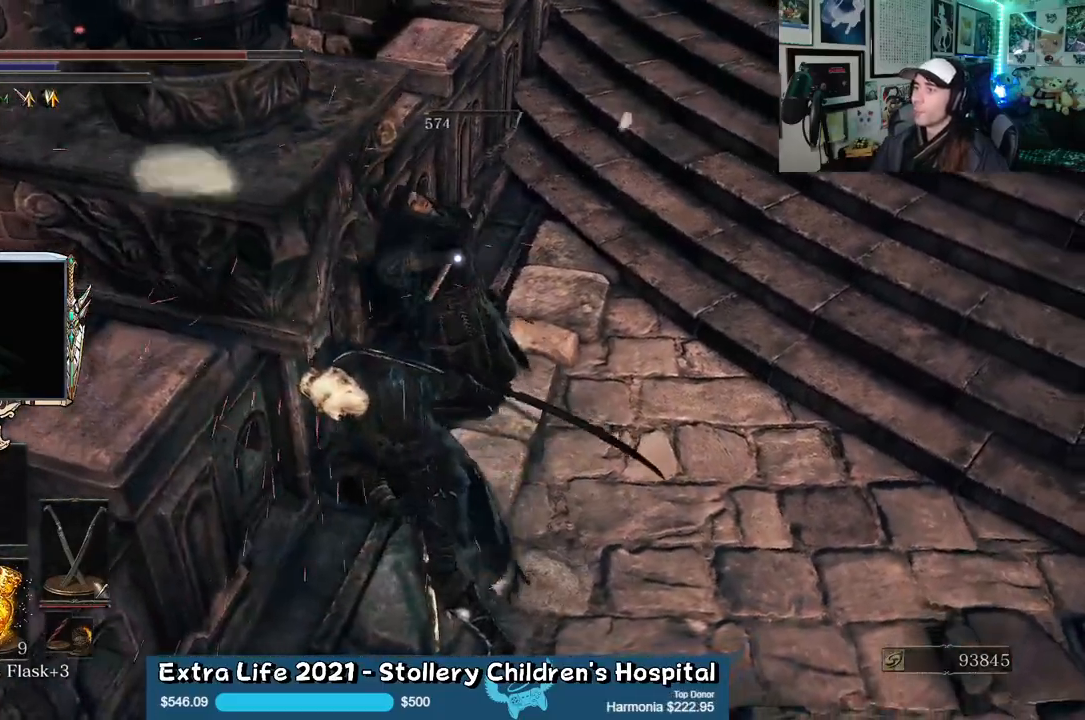
{"buttons": [], "left_stick": "down", "right_stick": "left", "events": [[50, "L2", "up"], [67, "left_stick", "right"], [317, "L2", "down"], [367, "right_stick", "left"], [450, "L2", "up"], [483, "left_stick", "down"]]}
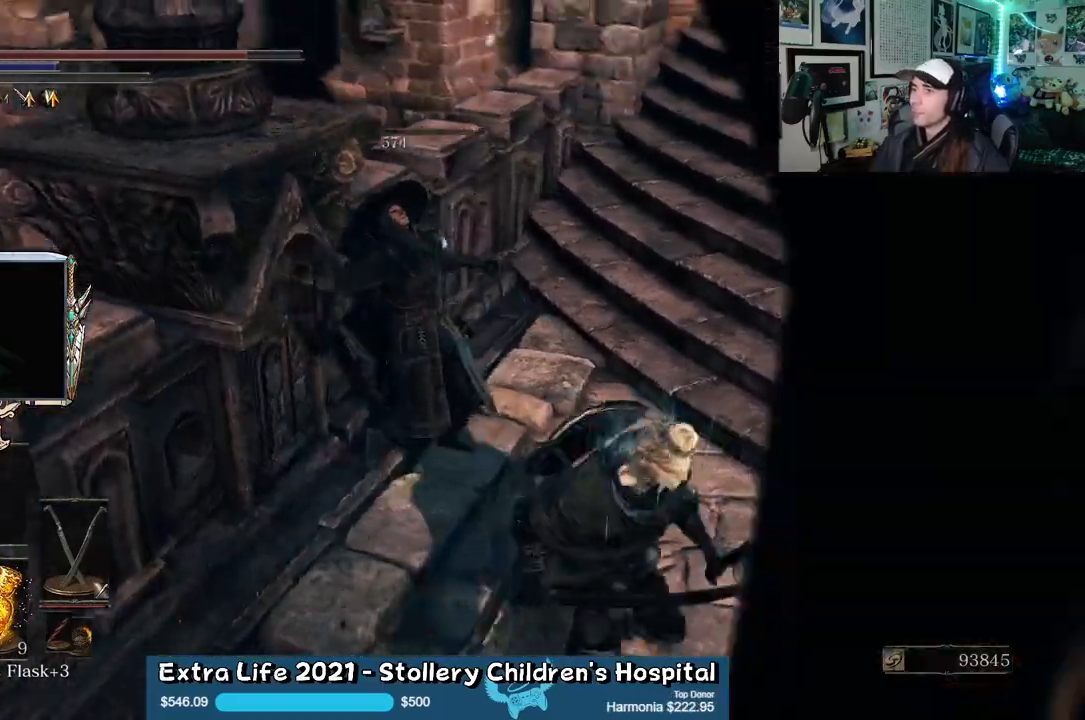
{"buttons": [], "left_stick": "up-left", "right_stick": "center", "events": [[67, "left_stick", "down-left"], [400, "left_stick", "up-left"], [483, "right_stick", "center"]]}
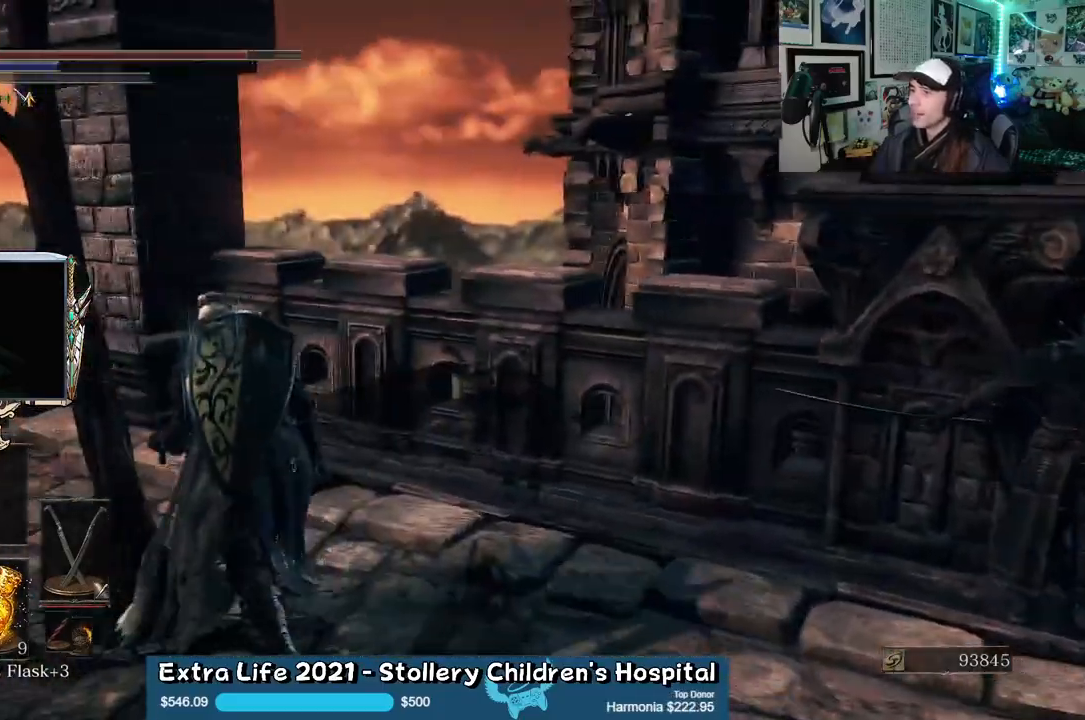
{"buttons": ["B"], "left_stick": "up", "right_stick": "center", "events": [[33, "right_stick", "left"], [383, "right_stick", "center"], [400, "left_stick", "up"], [467, "B", "down"]]}
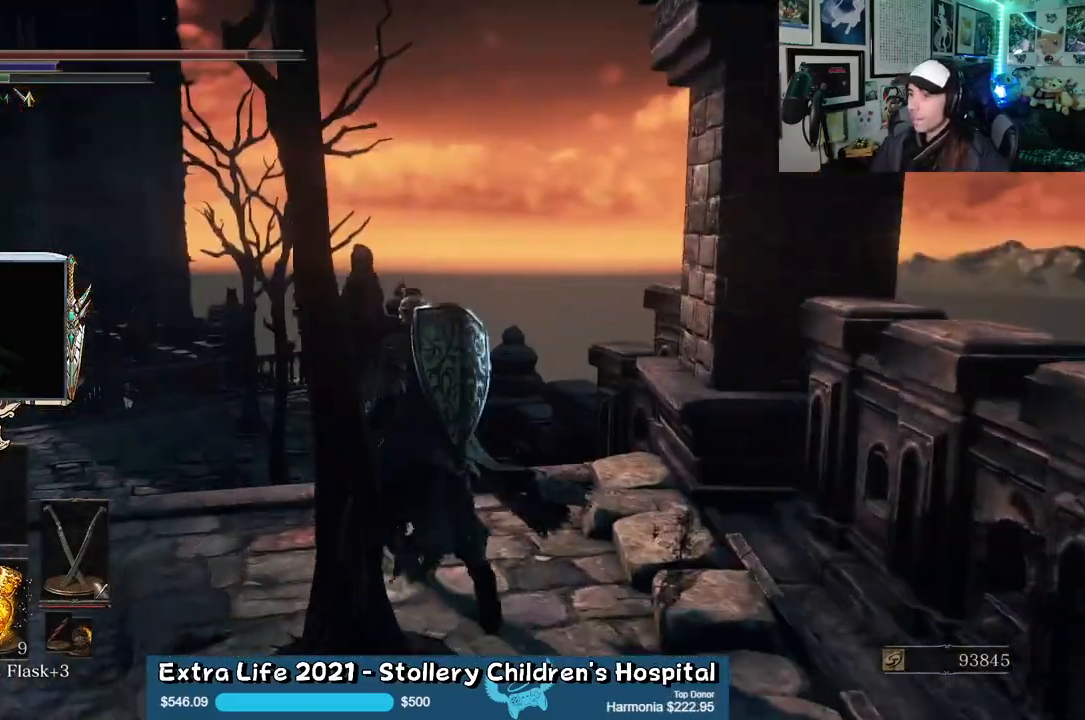
{"buttons": ["B"], "left_stick": "up", "right_stick": "down", "events": [[500, "right_stick", "down"]]}
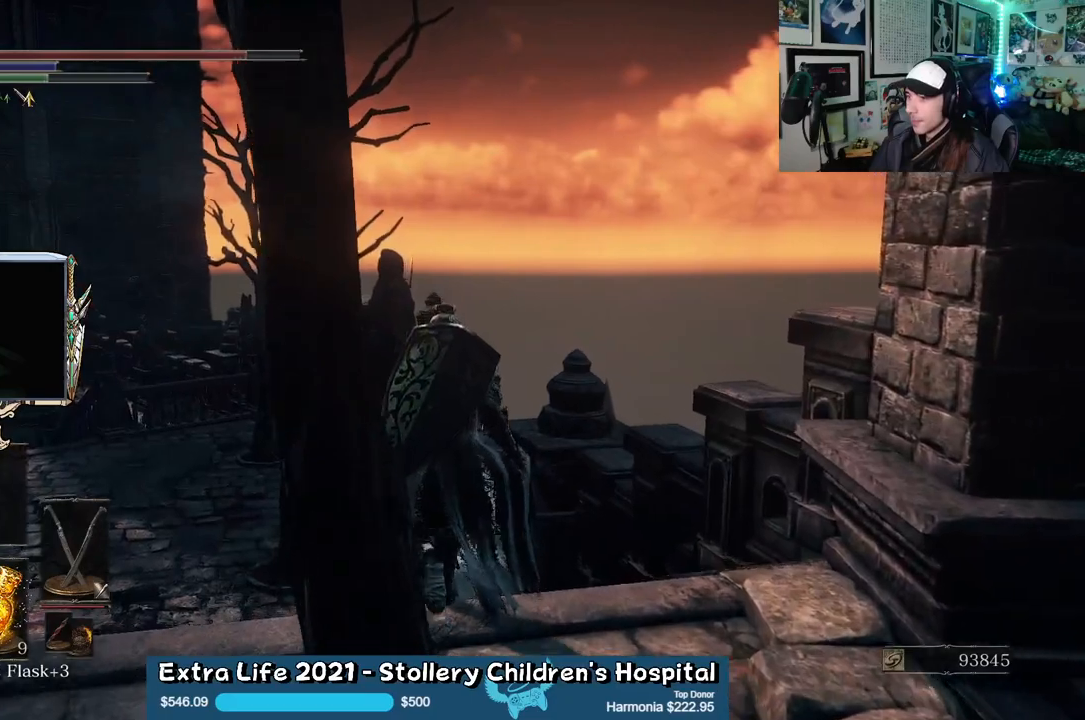
{"buttons": ["B"], "left_stick": "up", "right_stick": "center"}
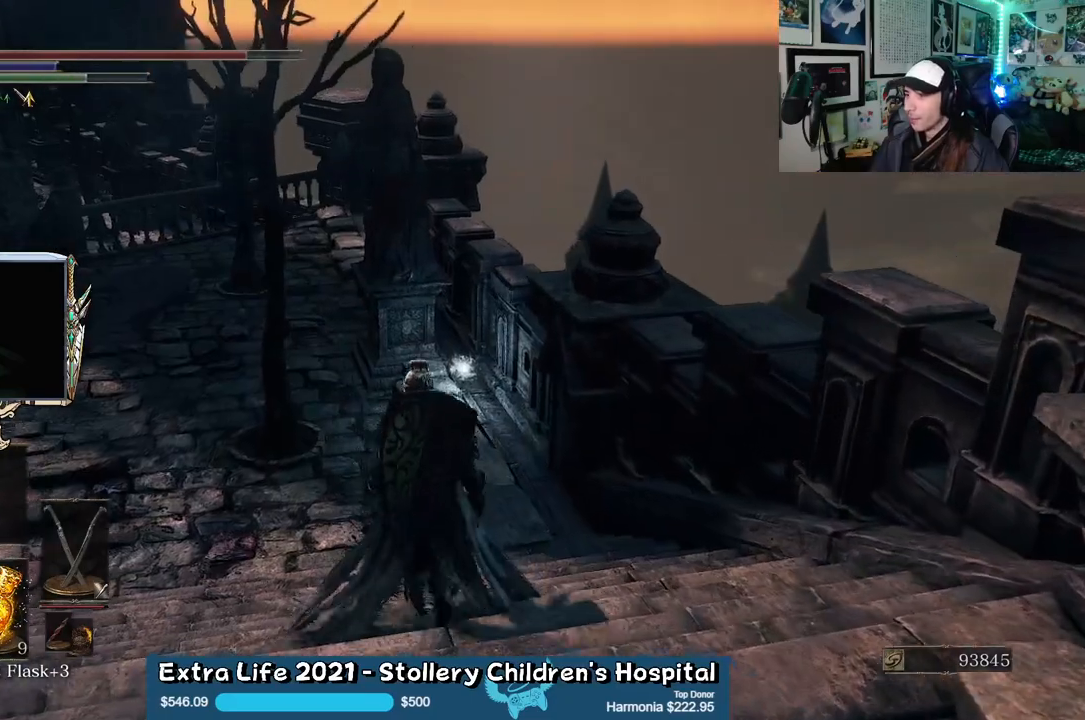
{"buttons": ["B", "L2"], "left_stick": "up", "right_stick": "center", "events": [[467, "L2", "down"]]}
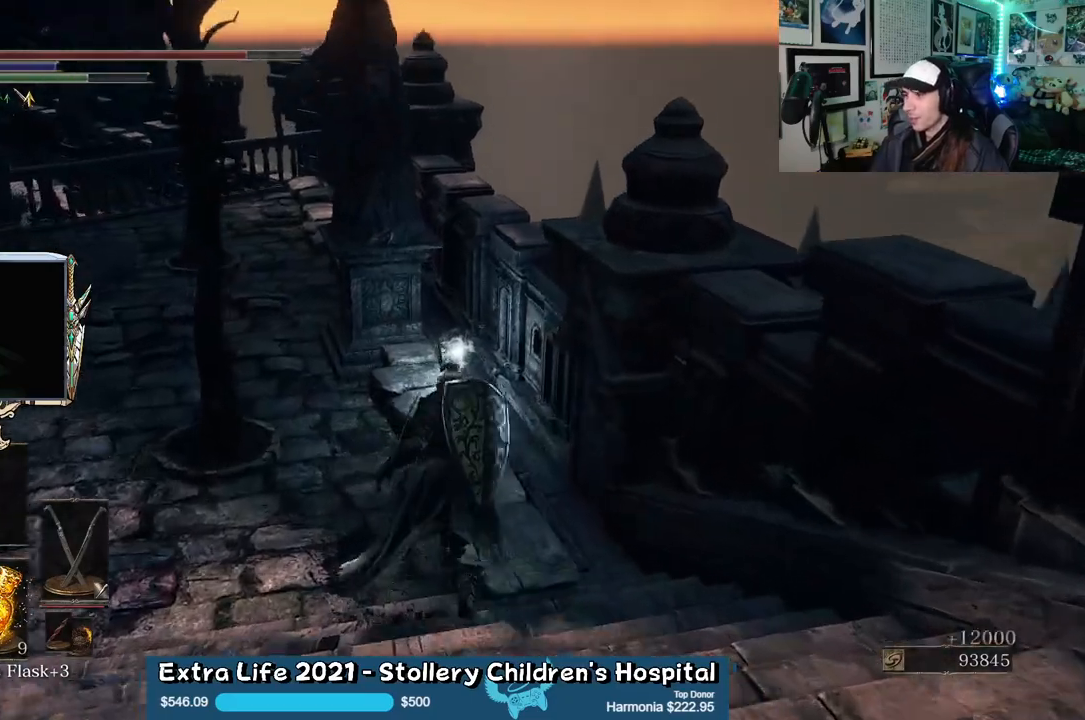
{"buttons": [], "left_stick": "up", "right_stick": "center"}
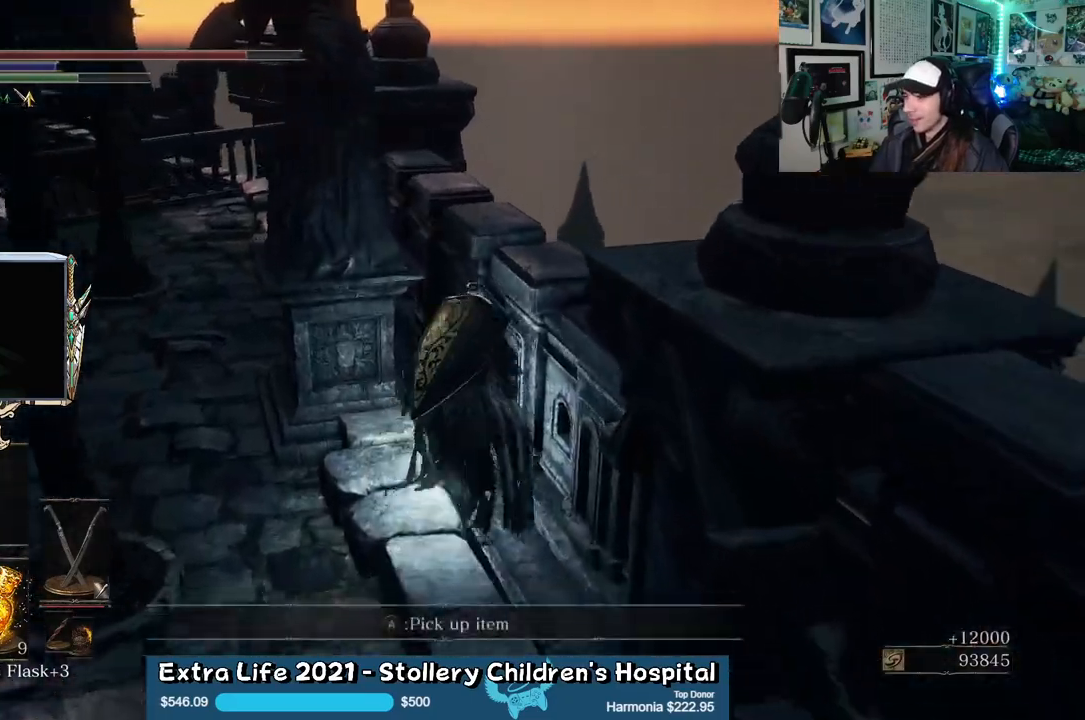
{"buttons": [], "left_stick": "center", "right_stick": "center", "events": [[17, "A", "down"], [33, "left_stick", "center"], [133, "A", "up"]]}
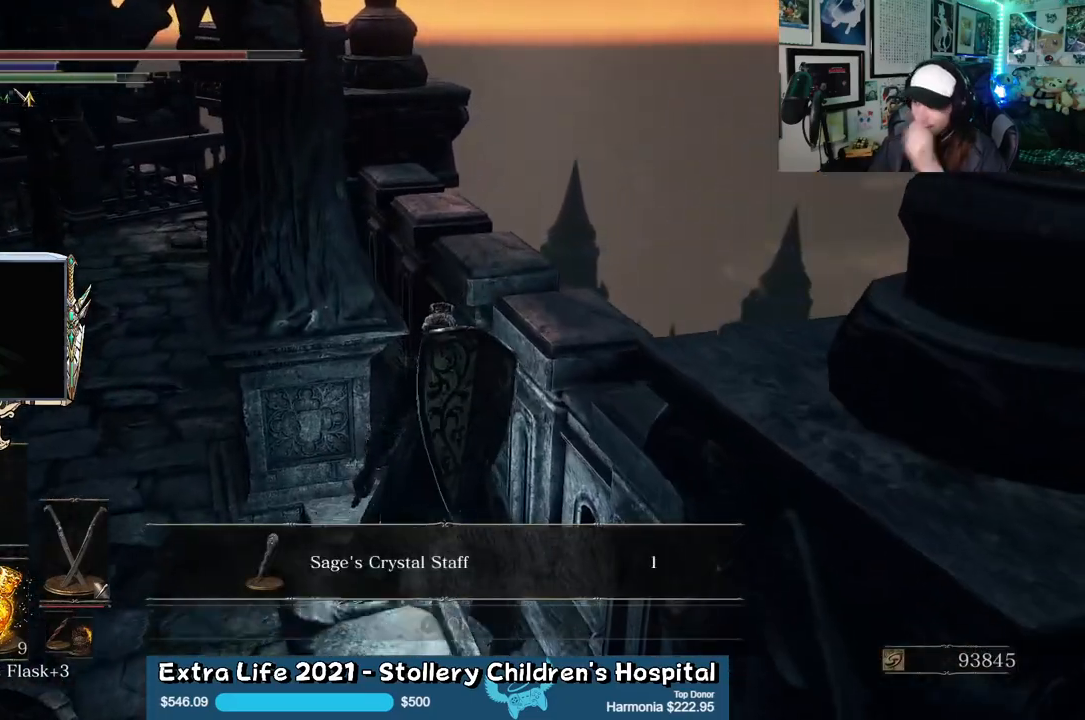
{"buttons": [], "left_stick": "center", "right_stick": "left", "events": [[183, "A", "down"], [317, "A", "up"], [400, "right_stick", "left"]]}
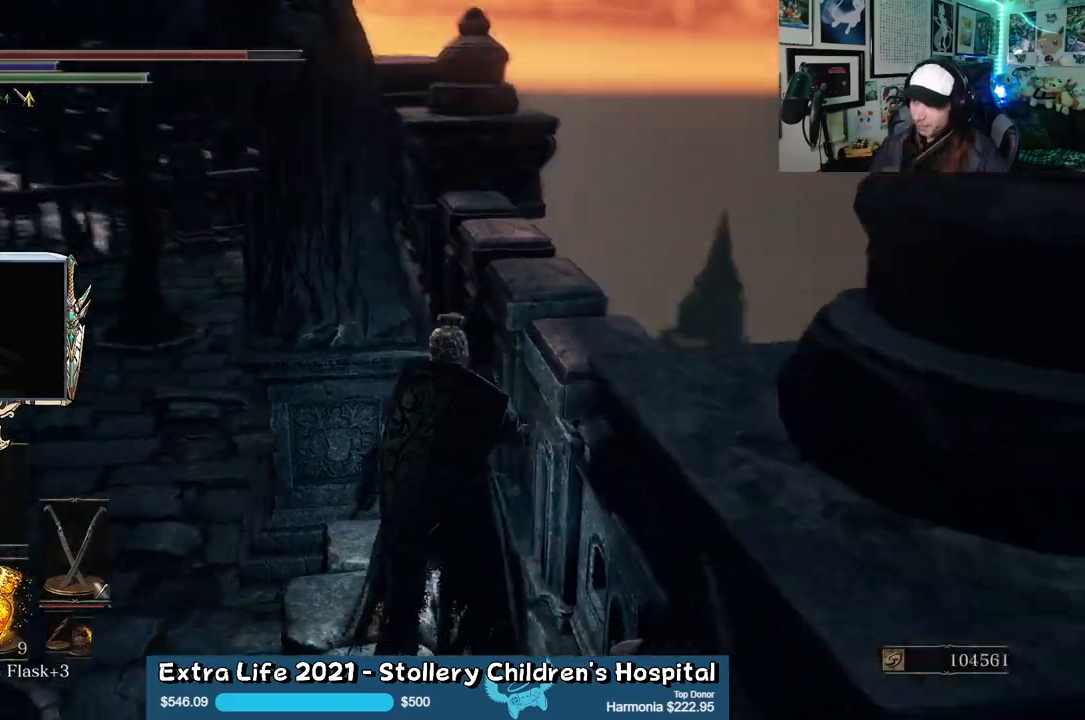
{"buttons": [], "left_stick": "up", "right_stick": "center", "events": [[250, "left_stick", "up"], [483, "right_stick", "center"]]}
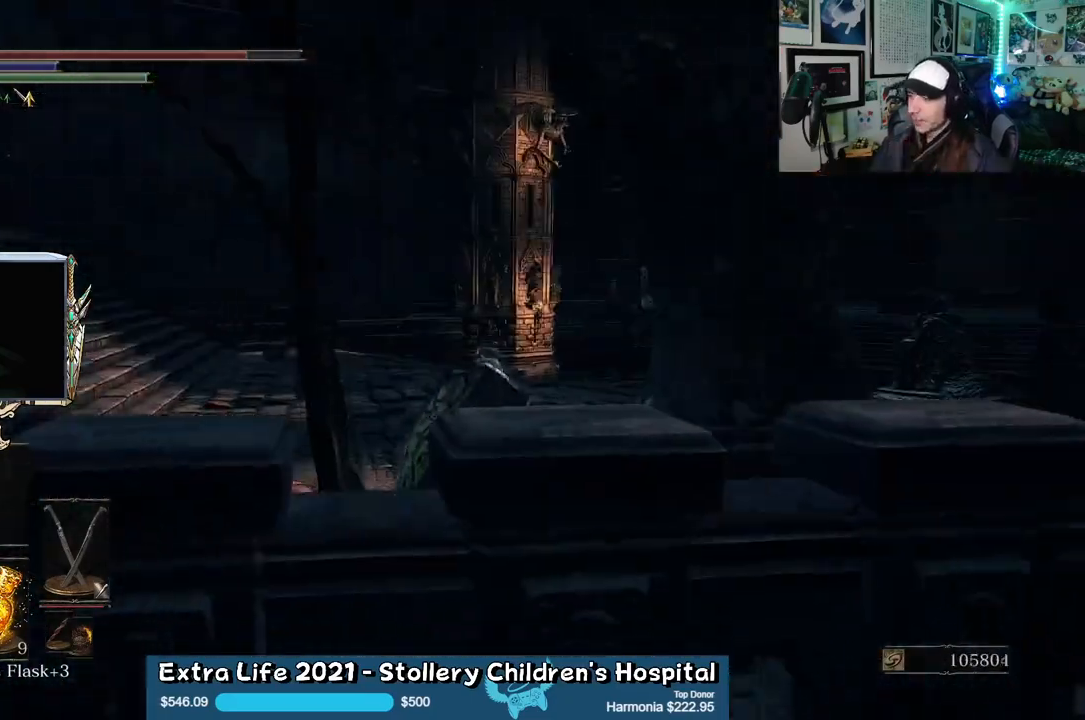
{"buttons": ["B"], "left_stick": "up-left", "right_stick": "center", "events": [[83, "B", "down"], [500, "left_stick", "up-left"]]}
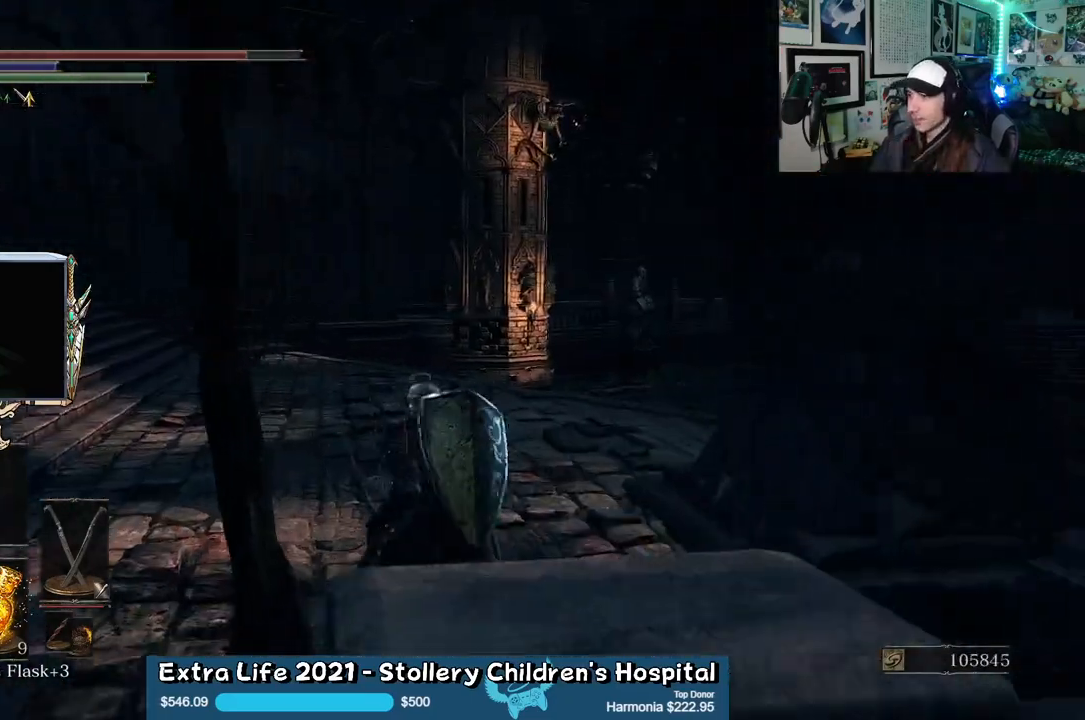
{"buttons": ["B"], "left_stick": "up", "right_stick": "down-right", "events": [[150, "left_stick", "up"], [233, "L2", "down"], [317, "right_stick", "down-right"], [333, "L2", "up"]]}
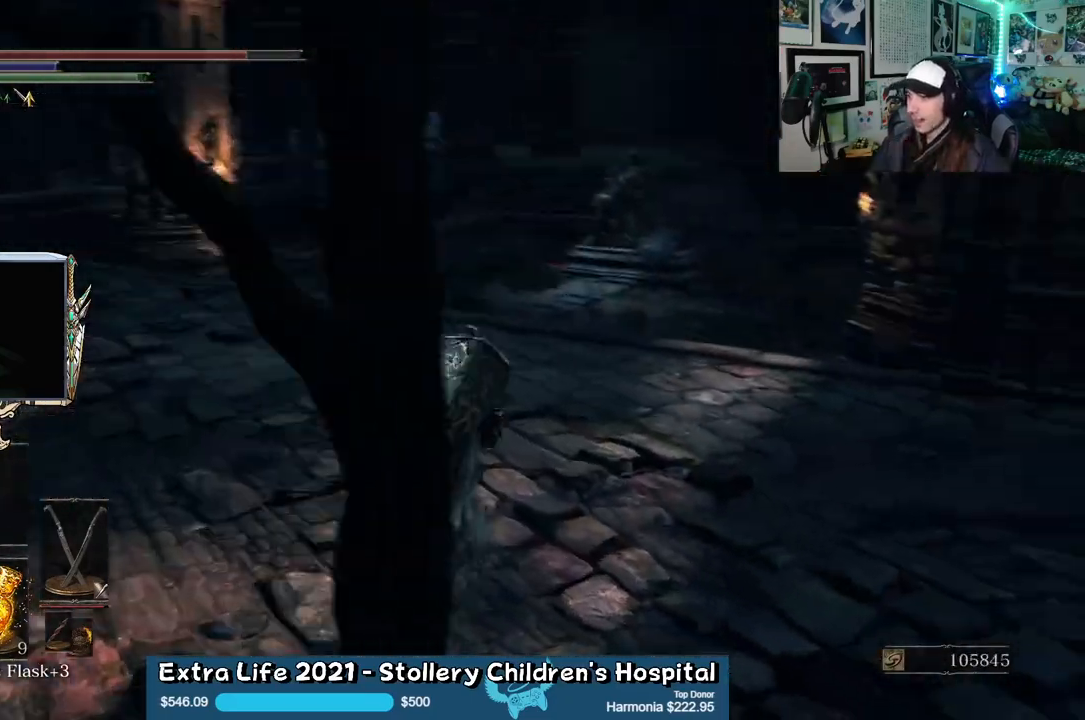
{"buttons": ["B"], "left_stick": "up", "right_stick": "center", "events": [[83, "right_stick", "center"]]}
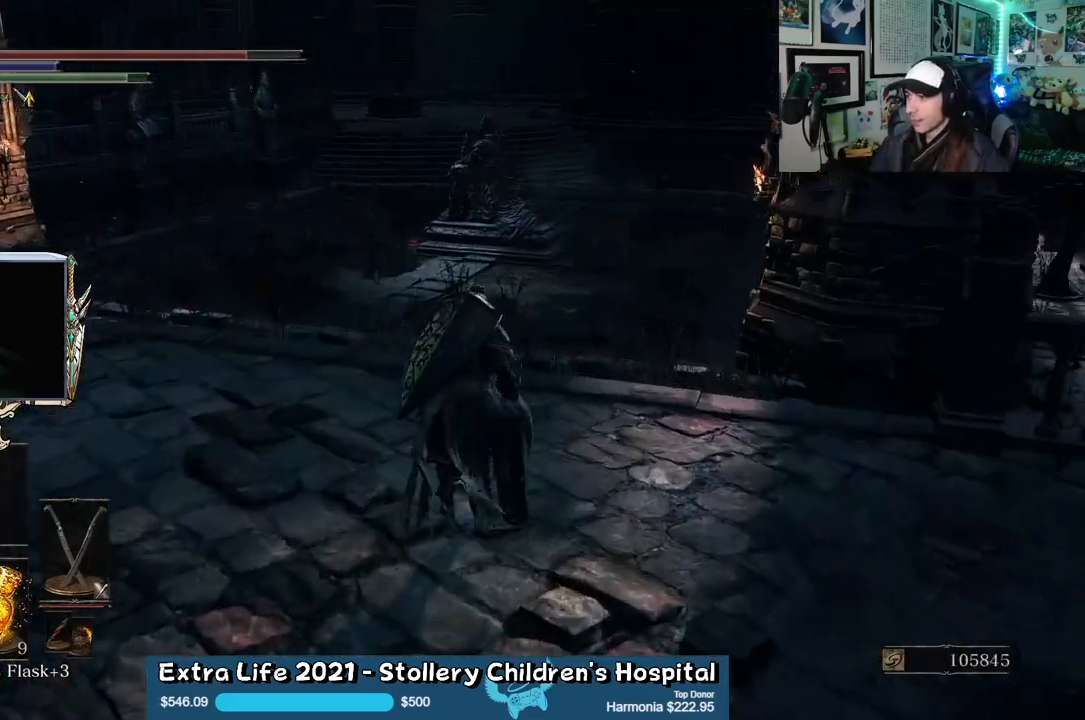
{"buttons": ["B"], "left_stick": "up-left", "right_stick": "left", "events": [[17, "right_stick", "down"], [167, "right_stick", "center"], [250, "left_stick", "up-left"], [350, "right_stick", "left"]]}
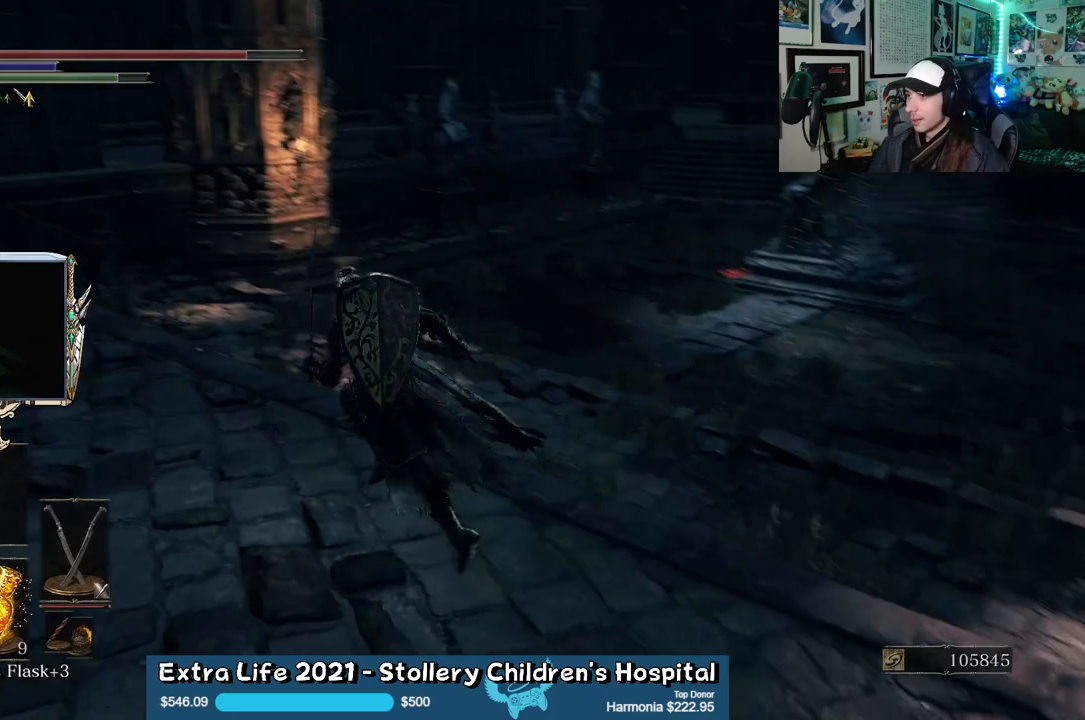
{"buttons": ["B"], "left_stick": "up", "right_stick": "center", "events": [[333, "left_stick", "up"], [400, "right_stick", "center"]]}
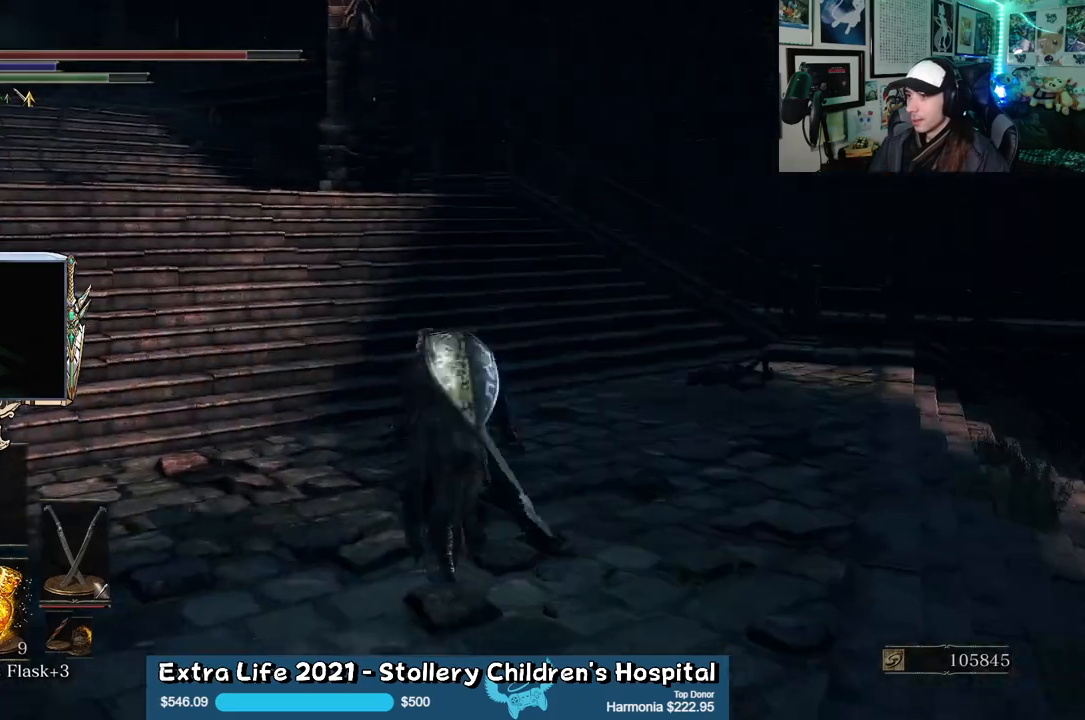
{"buttons": ["B"], "left_stick": "up", "right_stick": "center", "events": [[83, "right_stick", "left"], [467, "right_stick", "center"]]}
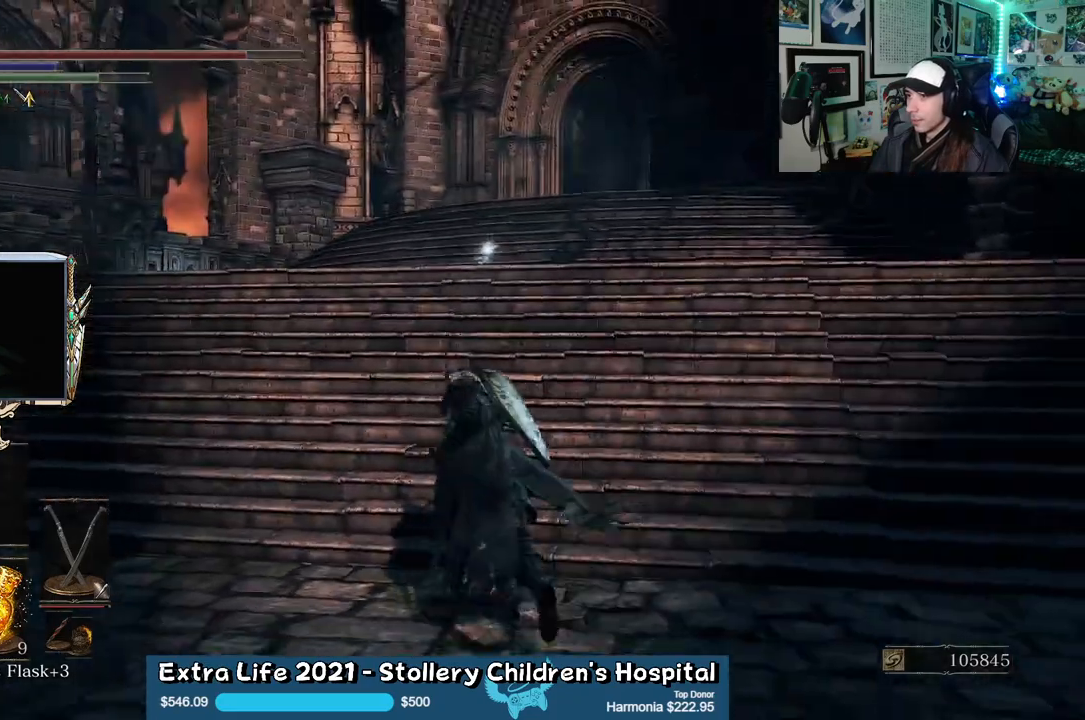
{"buttons": ["B"], "left_stick": "up", "right_stick": "center", "events": [[133, "right_stick", "left"], [300, "right_stick", "center"]]}
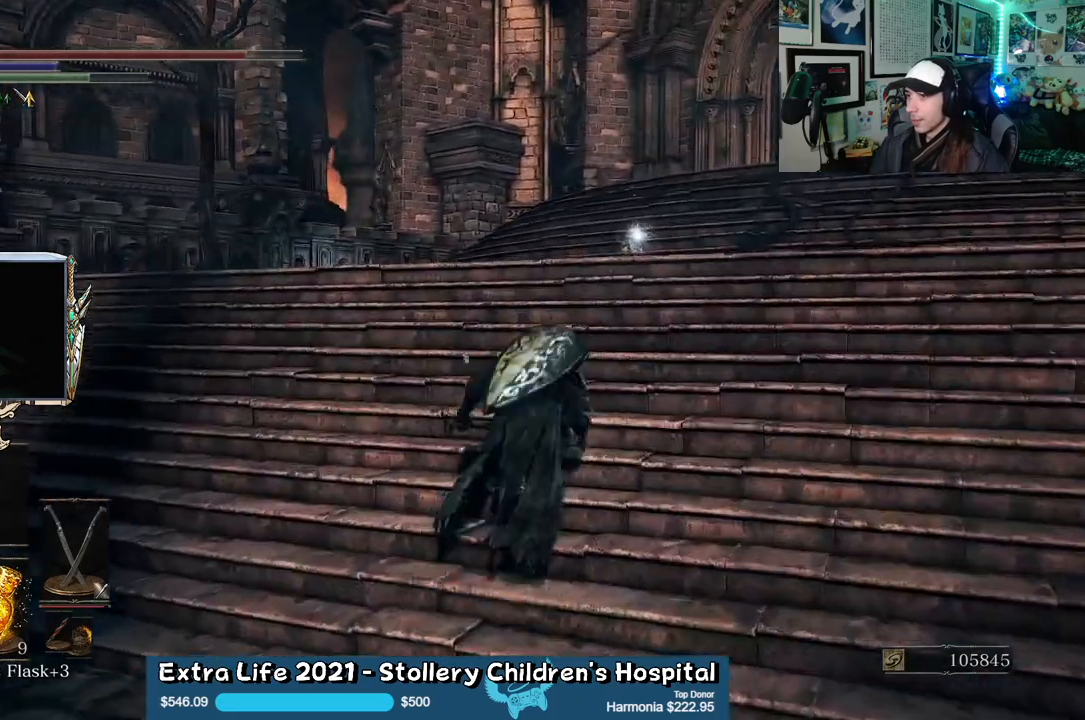
{"buttons": ["B"], "left_stick": "up", "right_stick": "center", "events": [[50, "right_stick", "down"], [233, "right_stick", "center"]]}
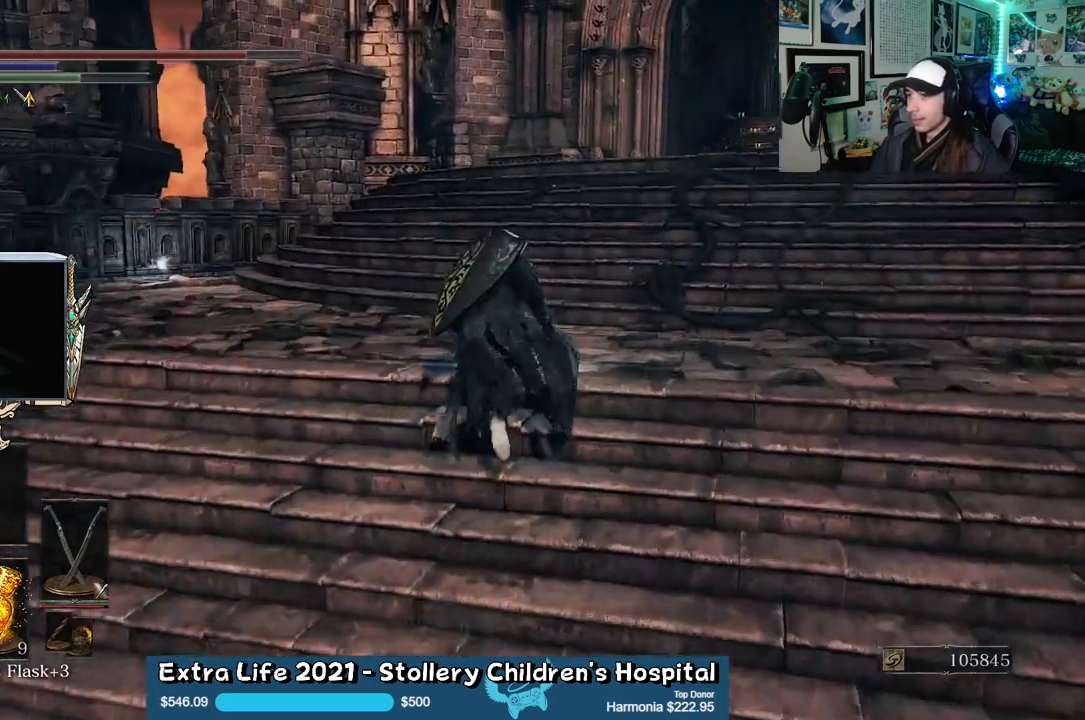
{"buttons": [], "left_stick": "center", "right_stick": "center", "events": [[217, "B", "up"], [333, "A", "down"], [450, "A", "up"], [467, "left_stick", "center"]]}
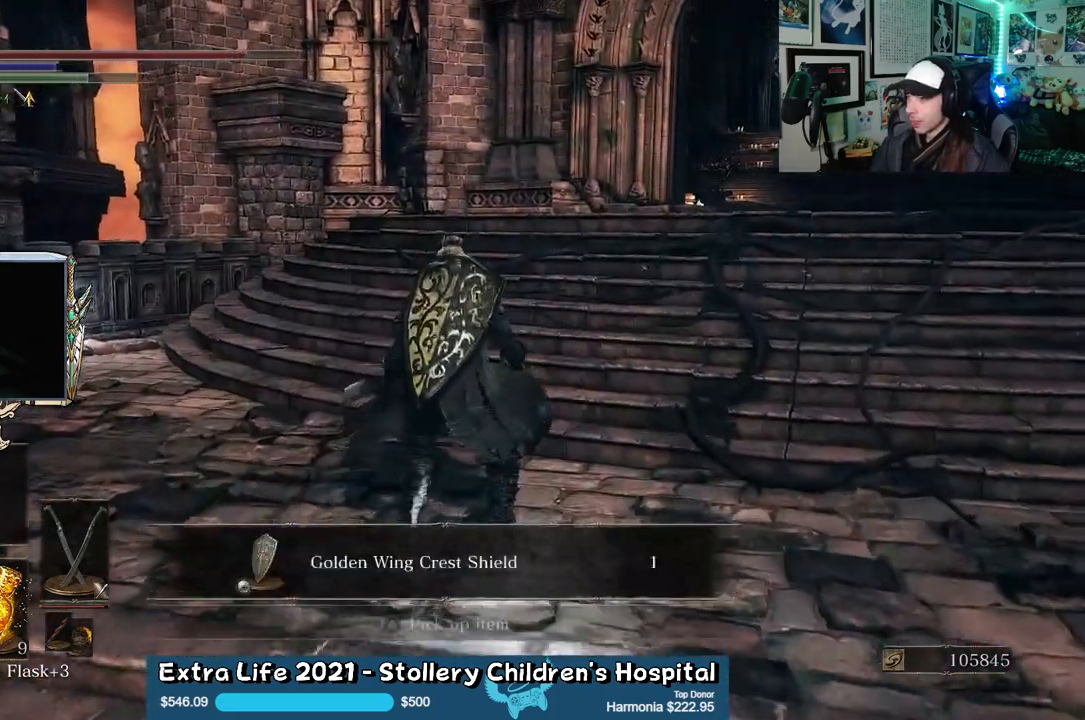
{"buttons": [], "left_stick": "center", "right_stick": "center", "events": [[383, "R2", "down"], [433, "R2", "up"]]}